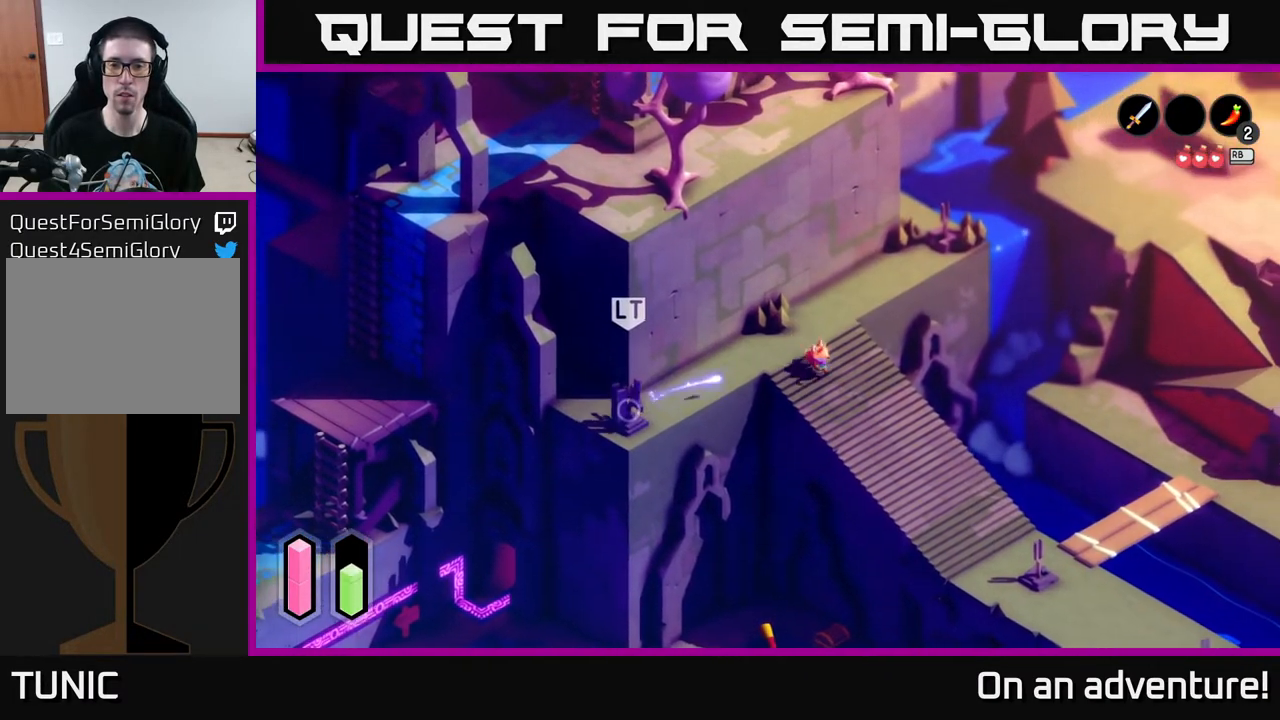
Gameplay with a controller (Xbox layout); each line is a JSON object with the inputs held at the frame after it. "events" lists button and stick changes between this image and that frame as [ms after this image, input, new state], when the widget could be followed in between.
{"buttons": [], "left_stick": "down-right", "right_stick": "center", "events": []}
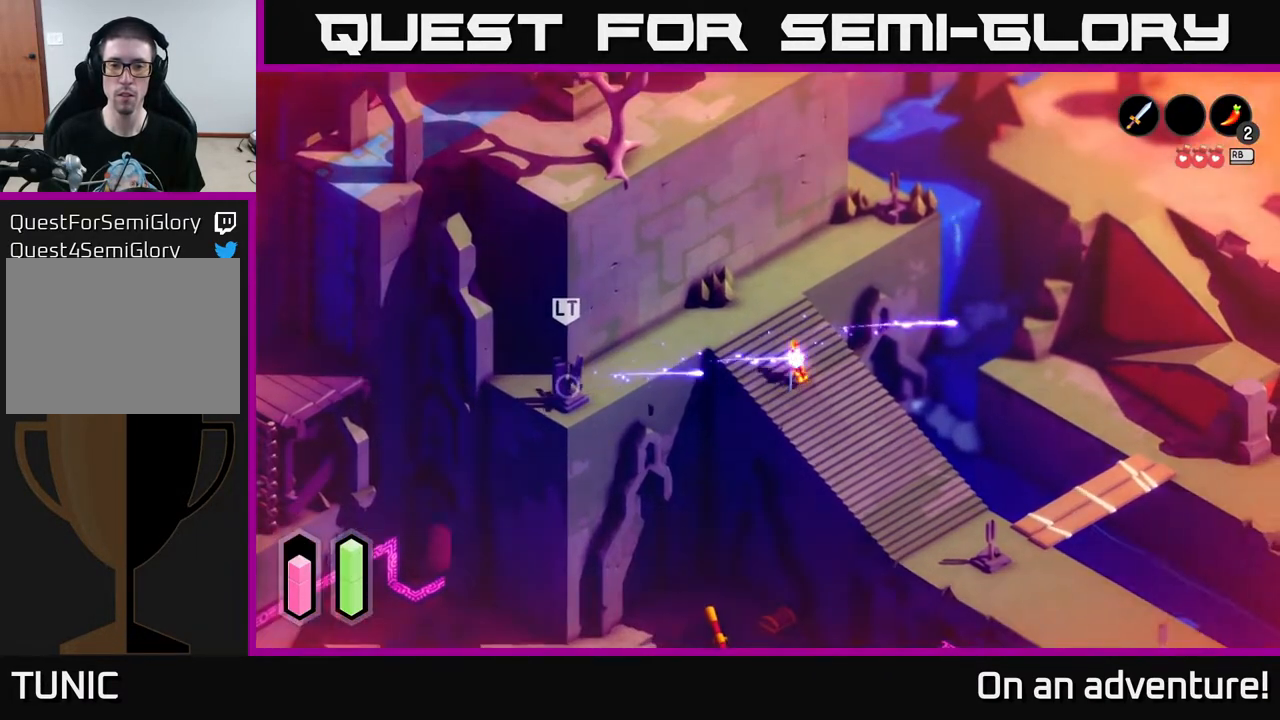
{"buttons": [], "left_stick": "up-left", "right_stick": "center", "events": [[17, "A", "down"], [250, "A", "up"], [317, "left_stick", "down-left"], [417, "left_stick", "up-left"]]}
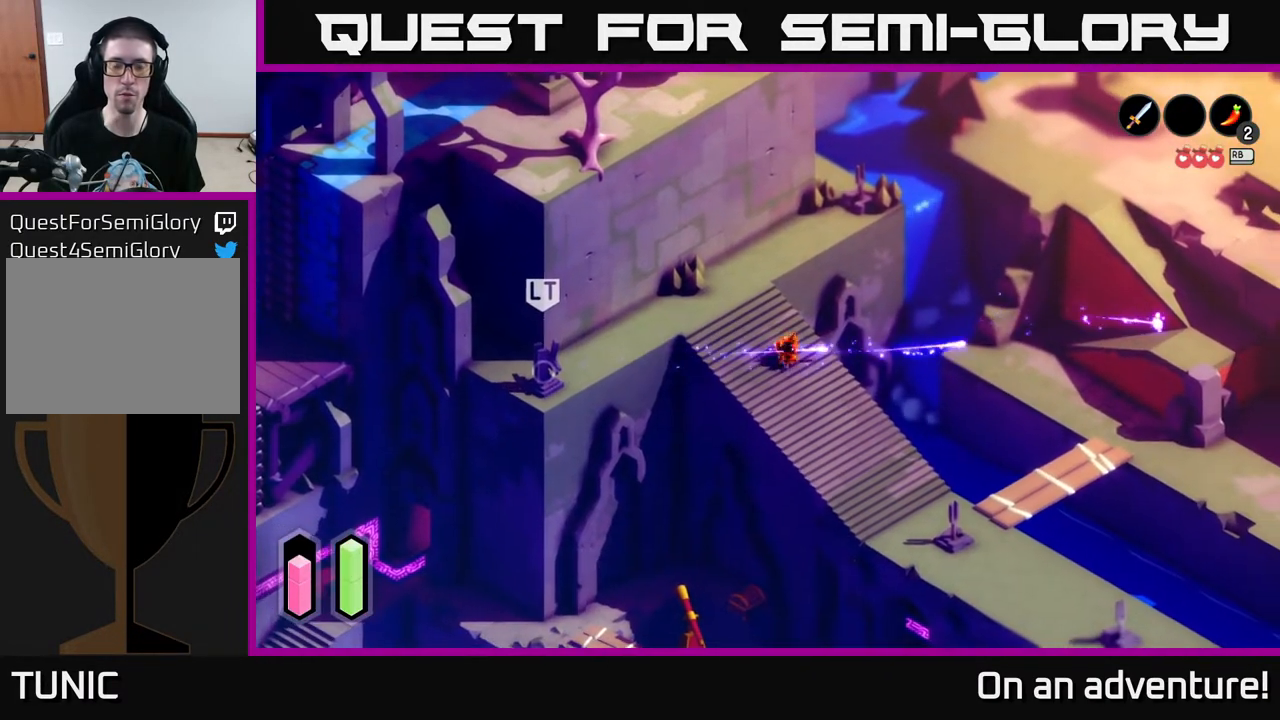
{"buttons": [], "left_stick": "left", "right_stick": "center", "events": [[83, "A", "down"], [417, "A", "up"], [467, "left_stick", "left"]]}
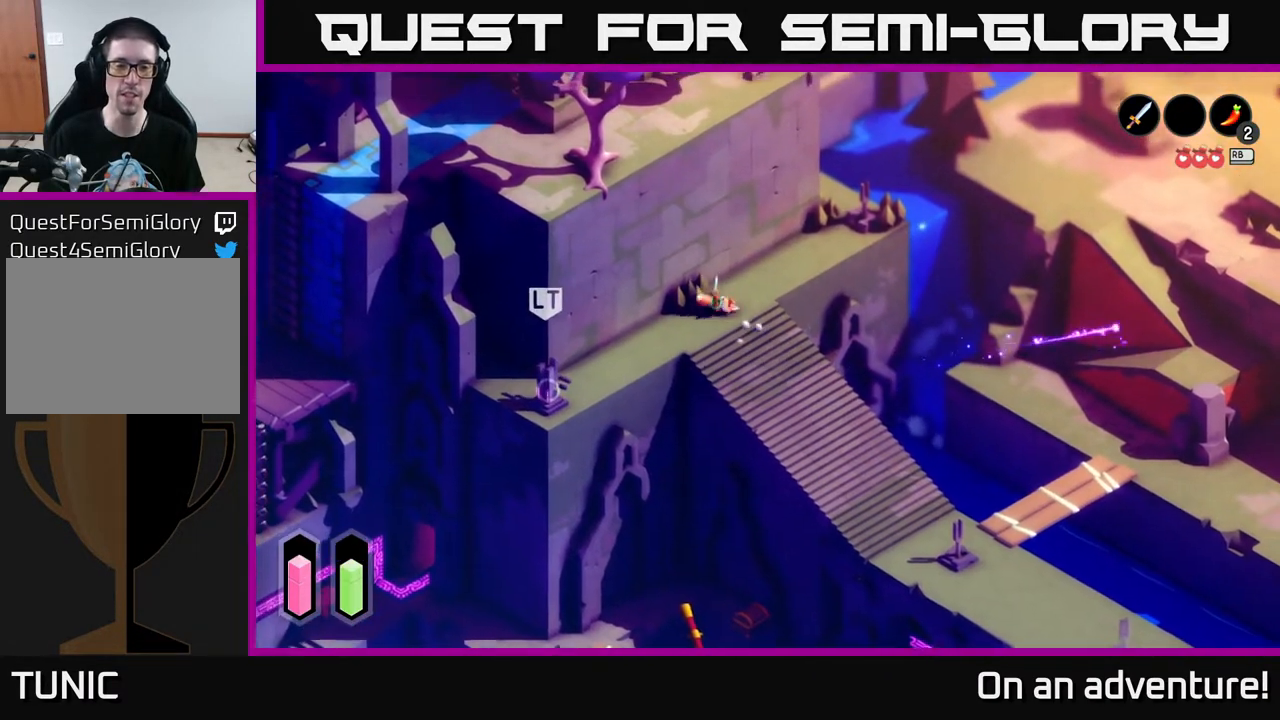
{"buttons": [], "left_stick": "right", "right_stick": "center", "events": [[167, "left_stick", "down-left"], [333, "left_stick", "center"], [383, "left_stick", "right"]]}
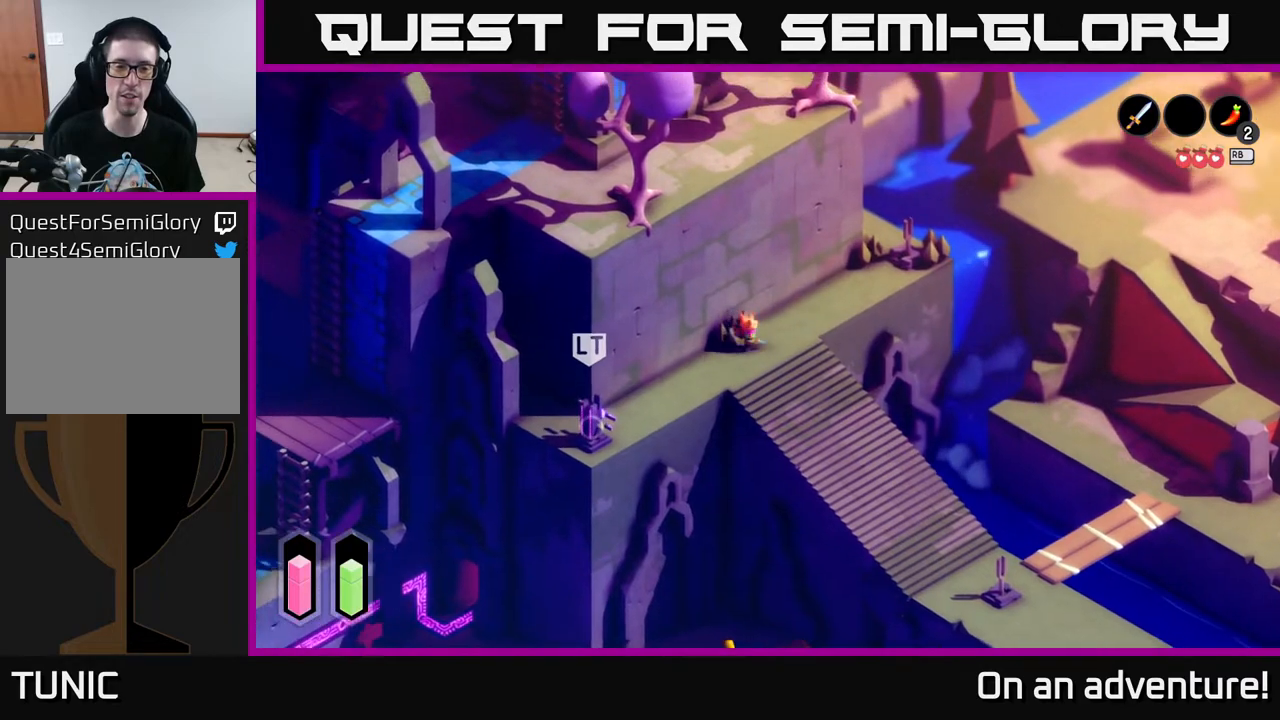
{"buttons": [], "left_stick": "down-right", "right_stick": "center", "events": [[17, "left_stick", "down-right"], [250, "left_stick", "center"], [417, "left_stick", "down-right"]]}
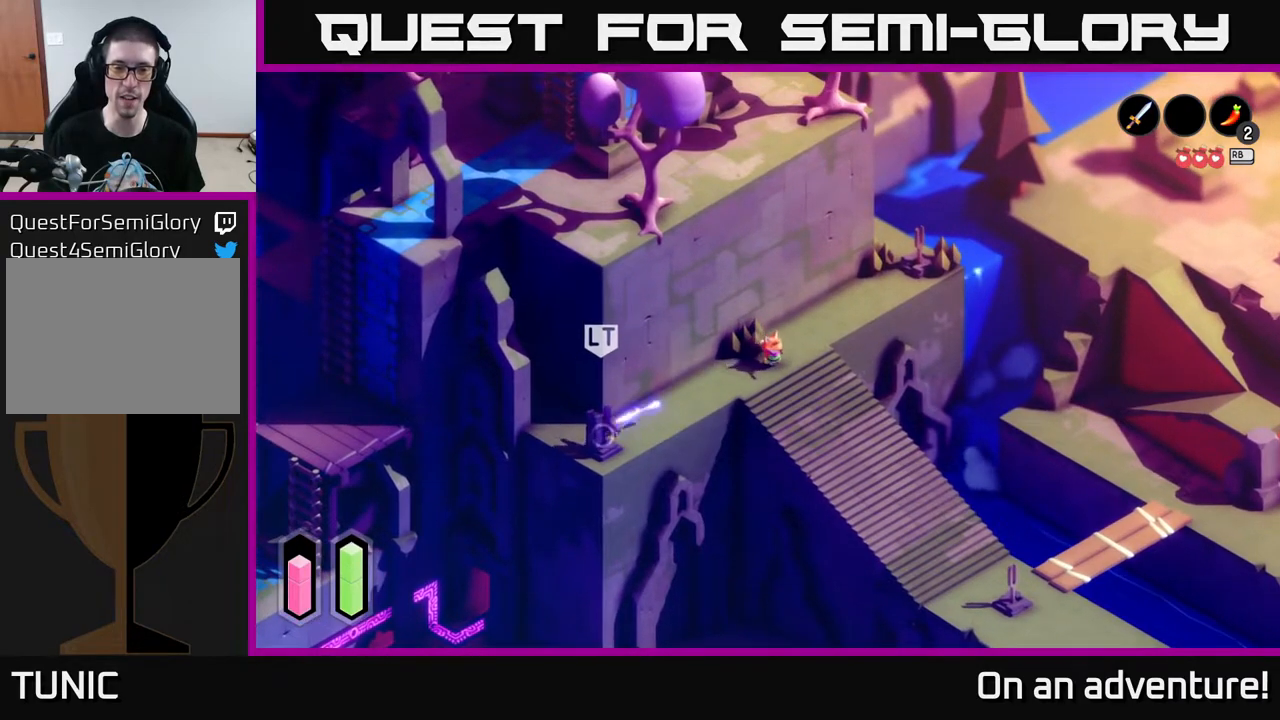
{"buttons": ["A"], "left_stick": "down-right", "right_stick": "center", "events": [[167, "A", "down"]]}
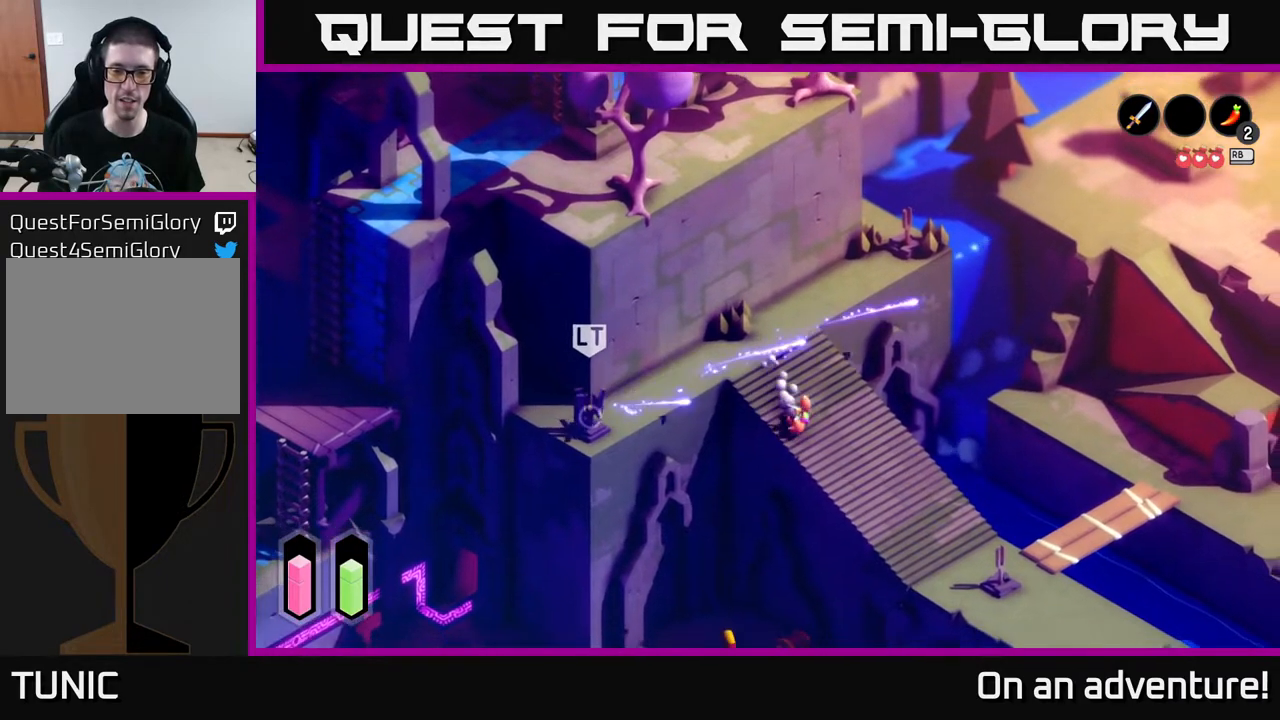
{"buttons": [], "left_stick": "up", "right_stick": "center", "events": [[333, "A", "up"], [433, "left_stick", "up"]]}
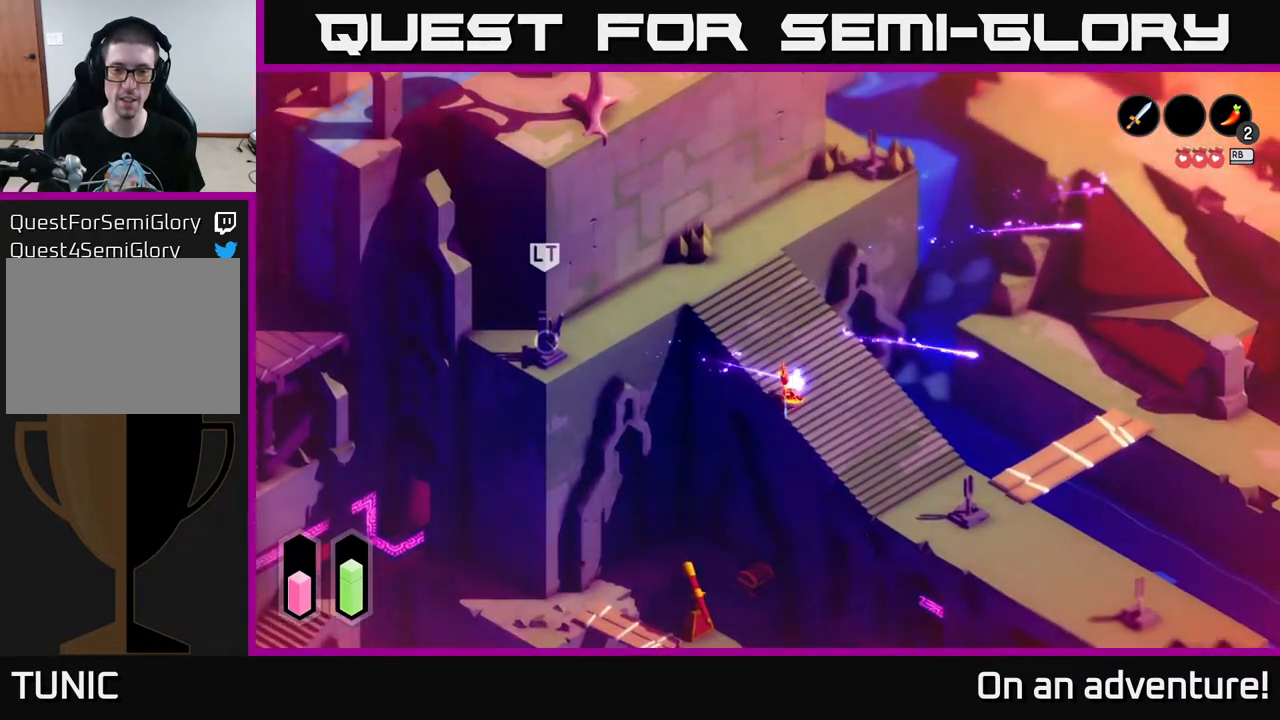
{"buttons": [], "left_stick": "up", "right_stick": "center", "events": [[67, "A", "down"], [200, "left_stick", "up-left"], [250, "A", "up"], [500, "left_stick", "up"]]}
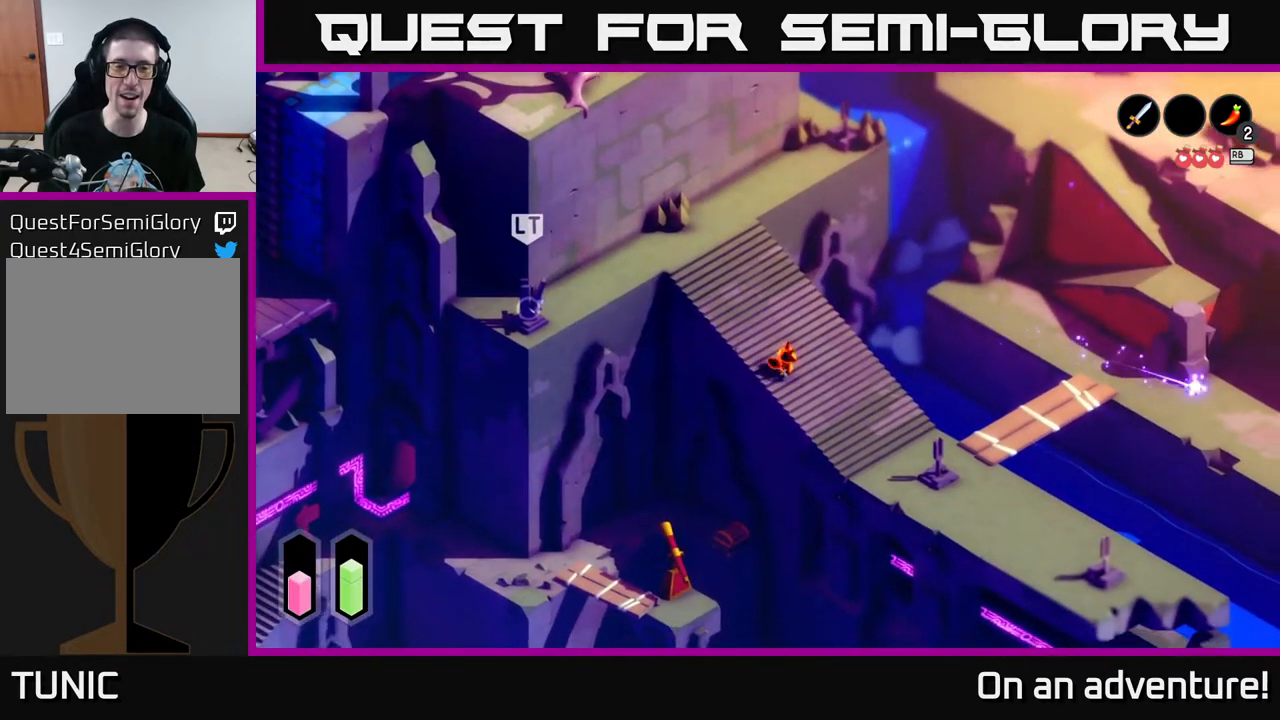
{"buttons": [], "left_stick": "up-left", "right_stick": "center", "events": [[167, "left_stick", "center"], [317, "left_stick", "up"], [417, "left_stick", "up-left"]]}
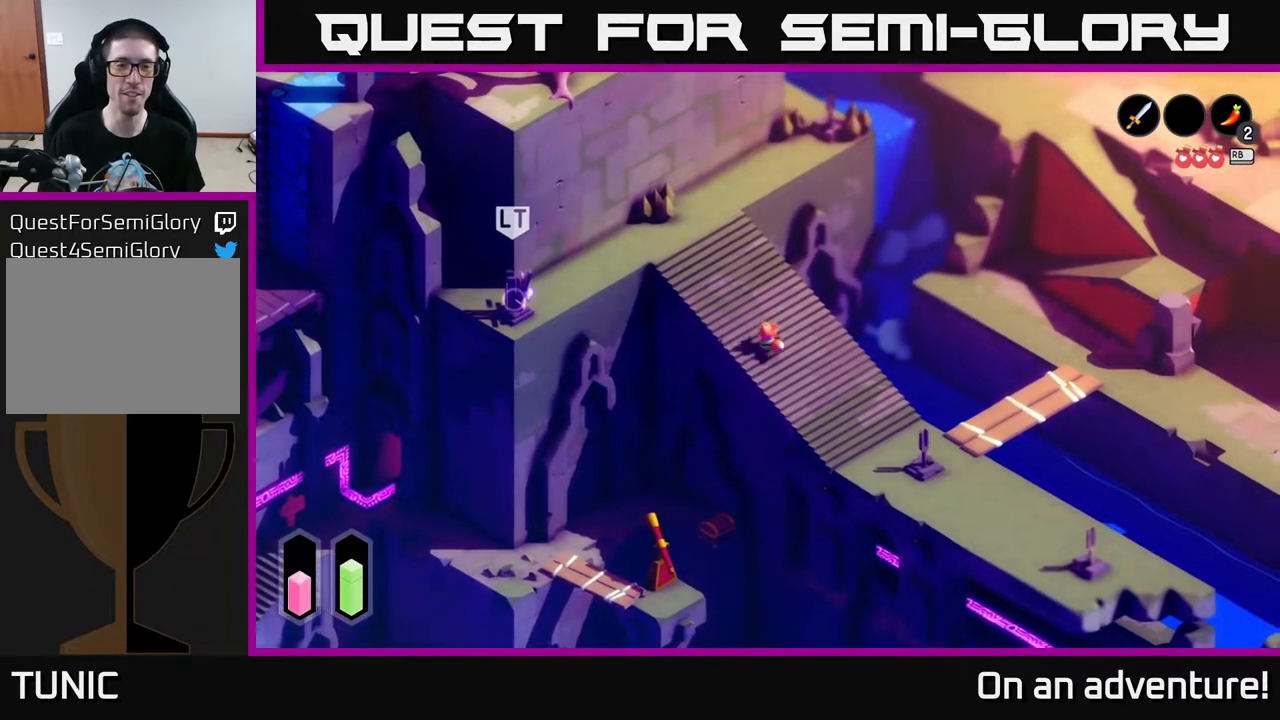
{"buttons": [], "left_stick": "center", "right_stick": "center", "events": [[50, "left_stick", "center"]]}
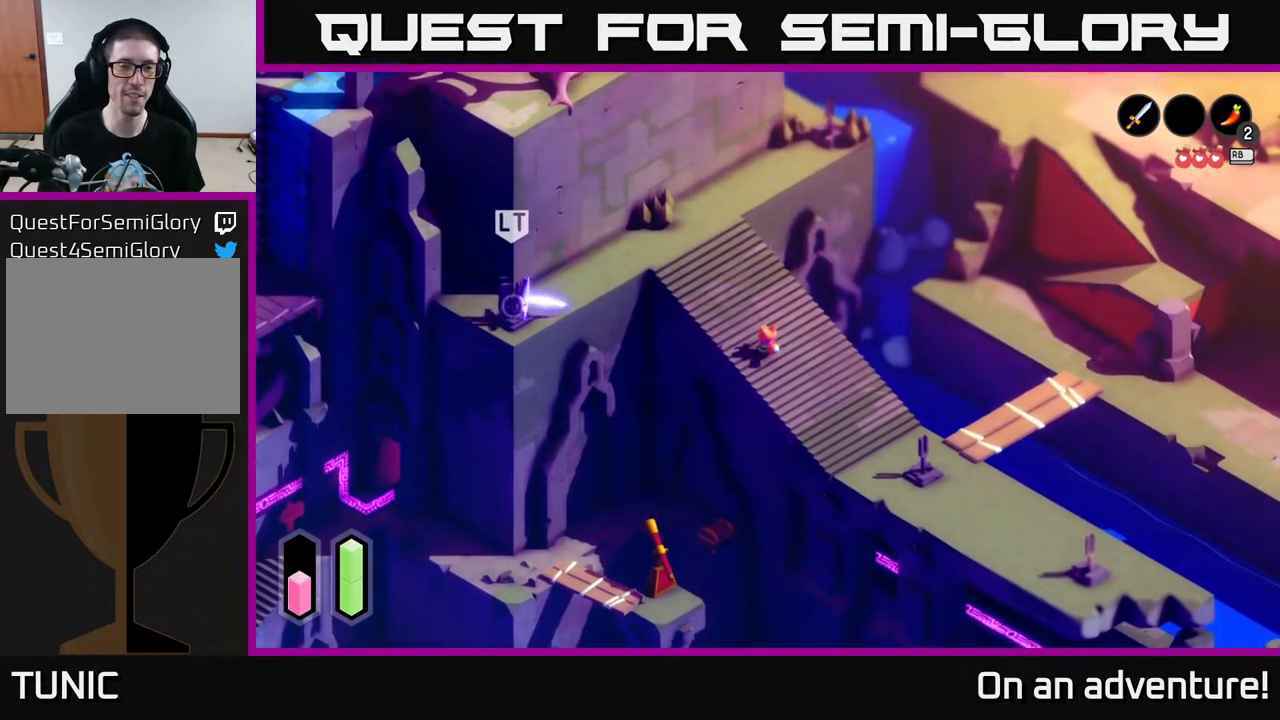
{"buttons": [], "left_stick": "up-left", "right_stick": "center", "events": [[183, "left_stick", "up"], [200, "A", "down"], [417, "A", "up"], [467, "left_stick", "up-left"]]}
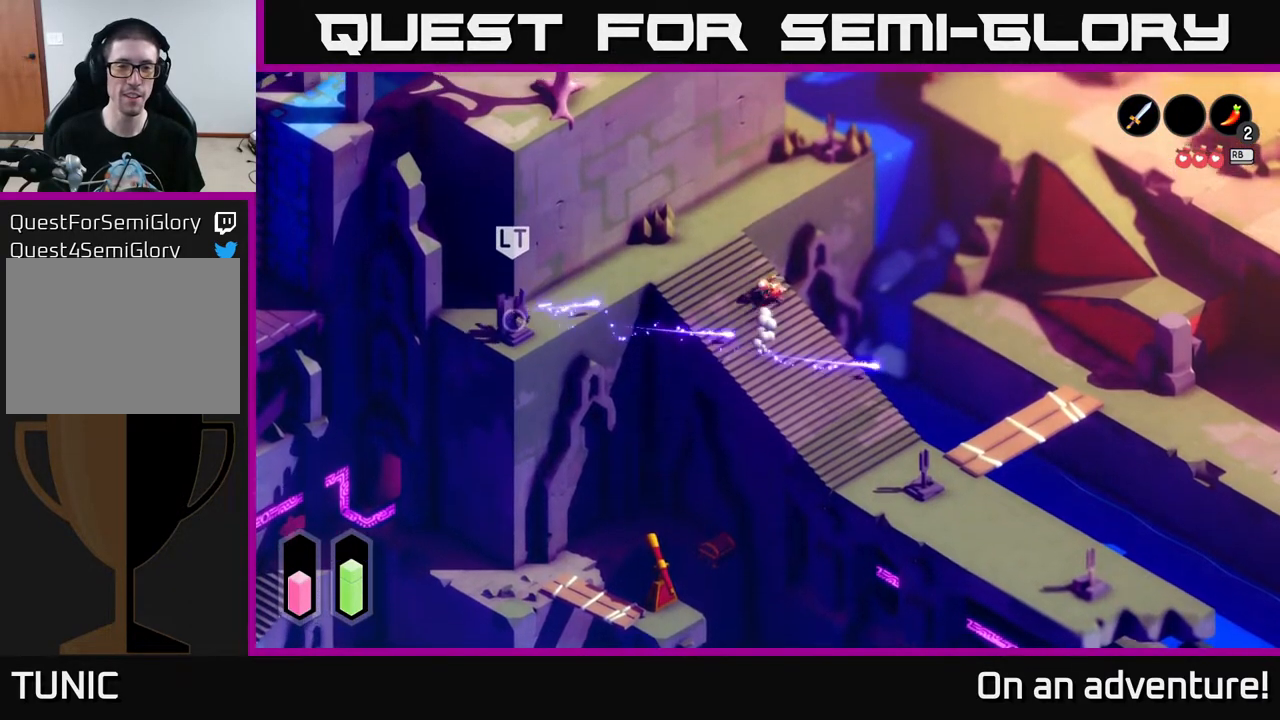
{"buttons": ["A"], "left_stick": "up-left", "right_stick": "center", "events": [[250, "A", "down"], [317, "A", "up"], [350, "A", "down"], [417, "A", "up"], [500, "A", "down"]]}
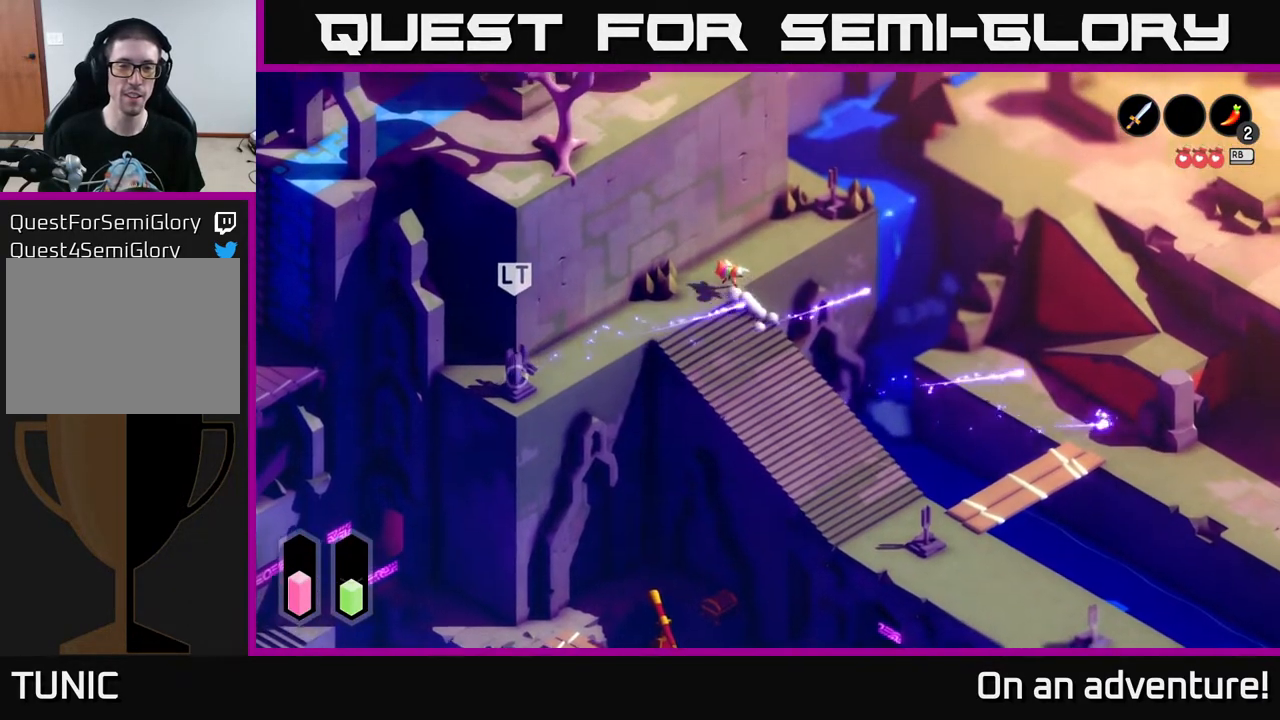
{"buttons": [], "left_stick": "down-left", "right_stick": "center", "events": [[67, "A", "up"], [150, "left_stick", "left"], [283, "left_stick", "down-left"]]}
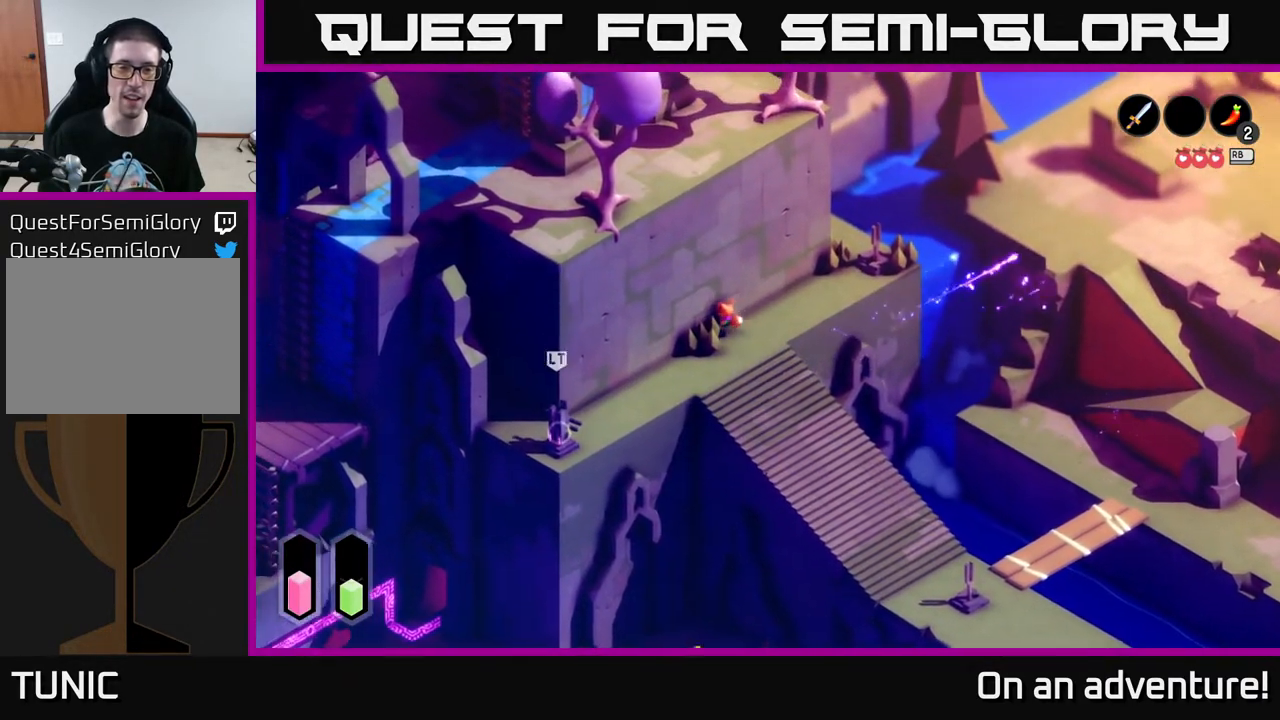
{"buttons": [], "left_stick": "up-right", "right_stick": "center", "events": [[50, "left_stick", "down-right"], [100, "left_stick", "right"], [217, "left_stick", "up-right"]]}
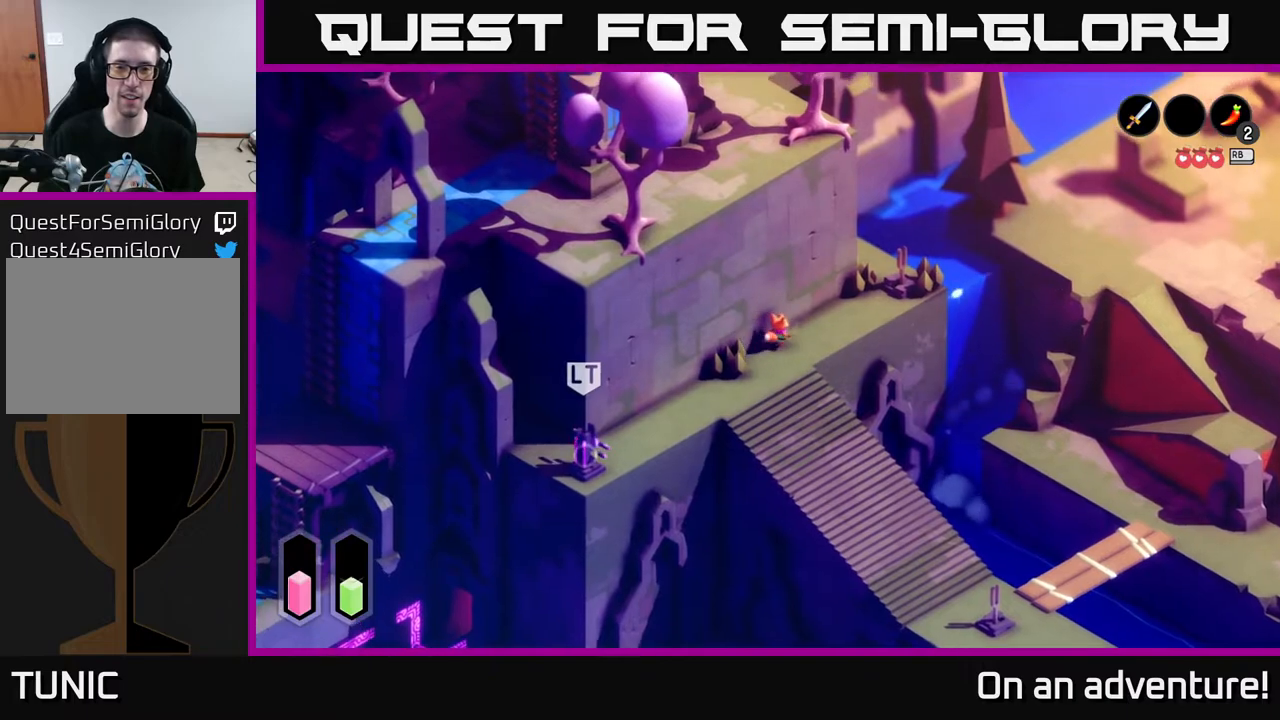
{"buttons": [], "left_stick": "up-right", "right_stick": "center", "events": []}
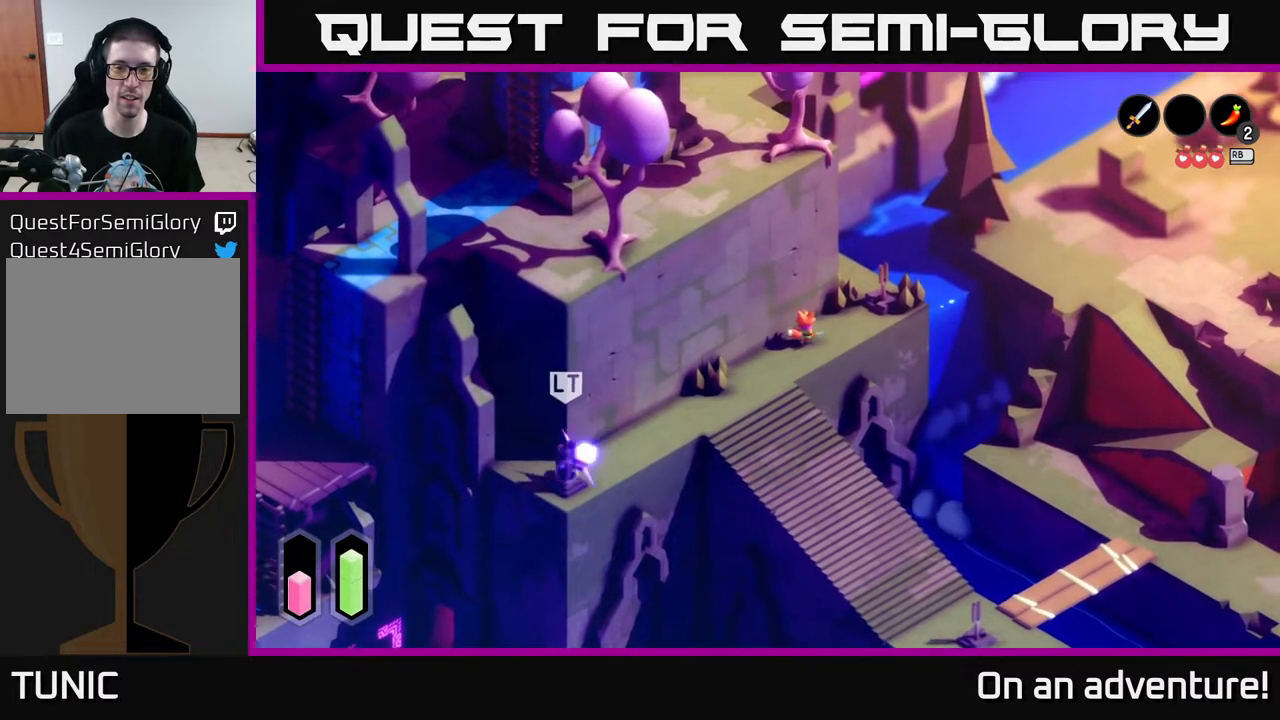
{"buttons": ["A"], "left_stick": "up-left", "right_stick": "center", "events": [[333, "A", "down"], [383, "left_stick", "up"], [500, "left_stick", "up-left"]]}
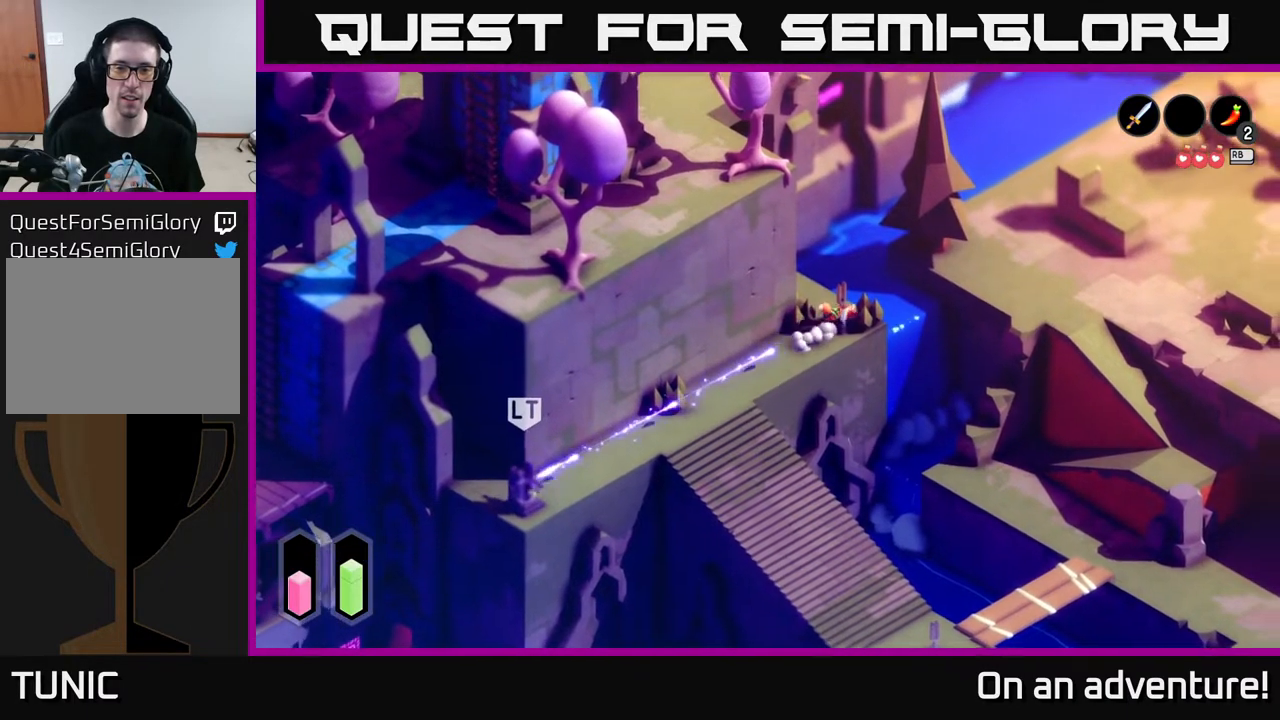
{"buttons": ["A"], "left_stick": "up-left", "right_stick": "center", "events": [[217, "A", "up"], [283, "A", "down"], [383, "A", "up"], [450, "A", "down"]]}
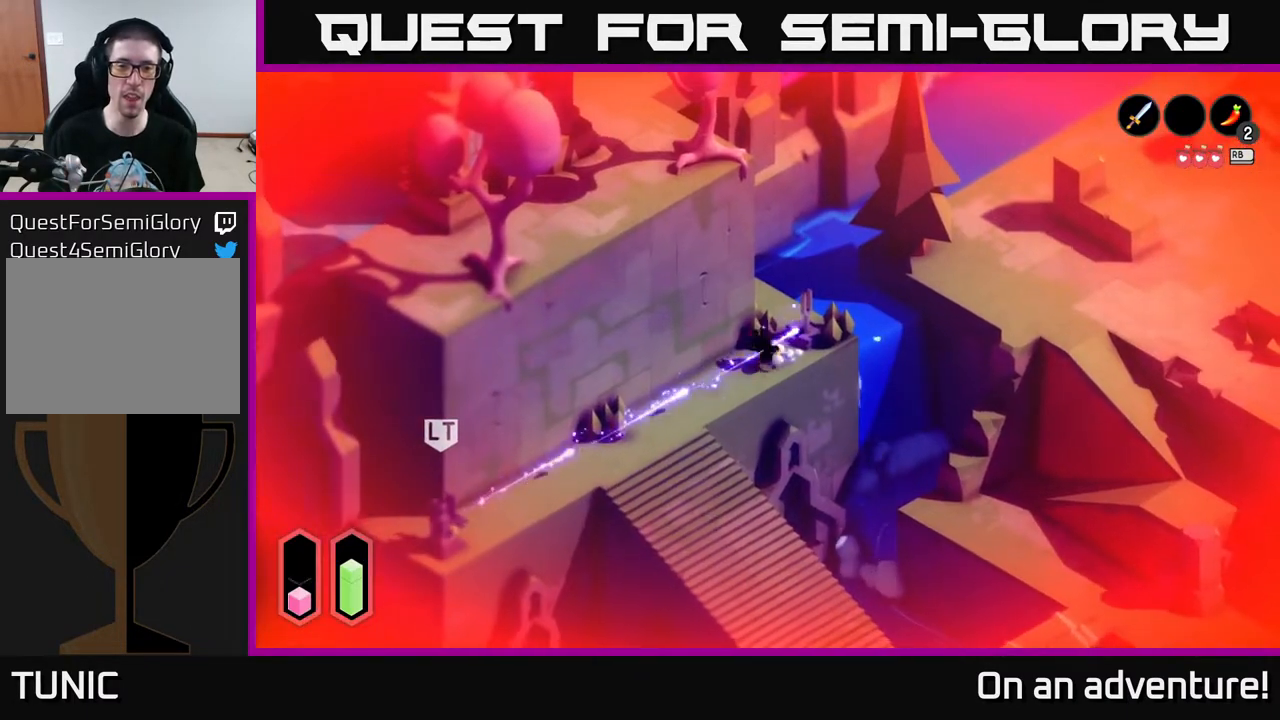
{"buttons": [], "left_stick": "center", "right_stick": "center", "events": [[83, "A", "up"], [133, "A", "down"], [133, "left_stick", "up"], [233, "A", "up"], [250, "left_stick", "up-left"], [300, "A", "down"], [417, "A", "up"], [500, "left_stick", "center"]]}
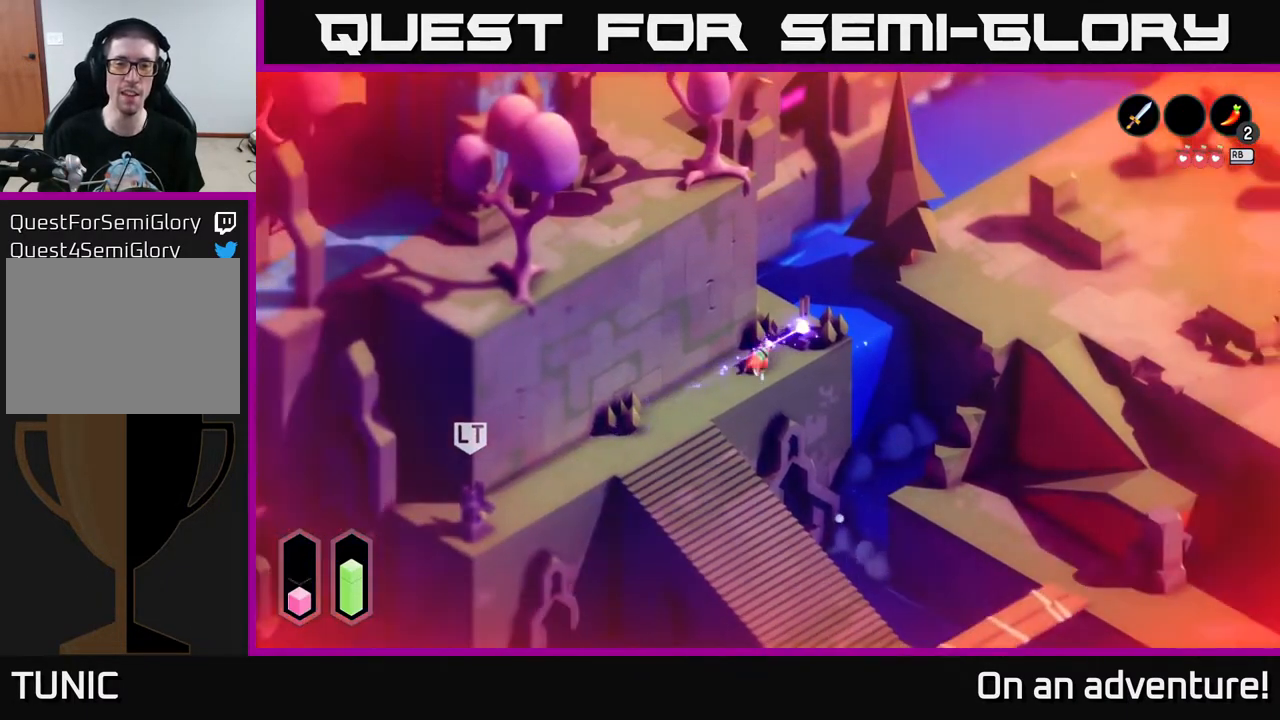
{"buttons": [], "left_stick": "down-left", "right_stick": "center", "events": [[167, "left_stick", "down-left"]]}
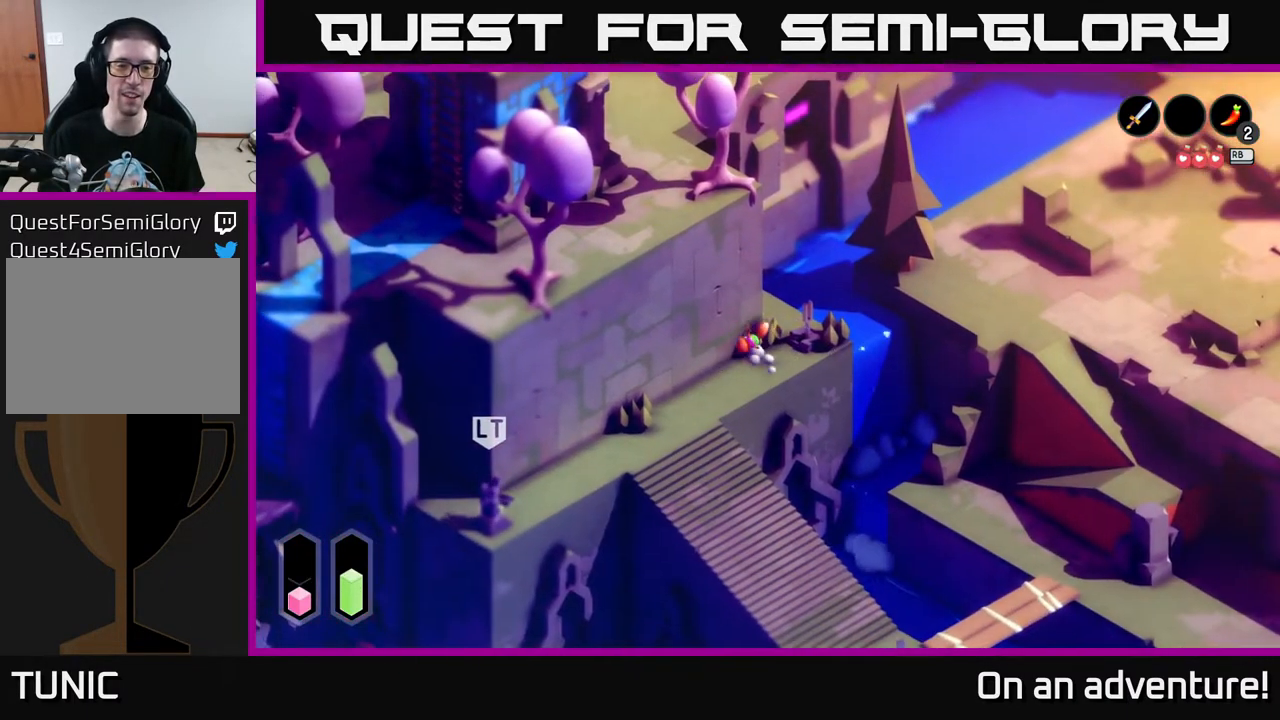
{"buttons": [], "left_stick": "up-right", "right_stick": "center", "events": [[50, "left_stick", "up-left"], [100, "left_stick", "up"], [283, "left_stick", "up-right"]]}
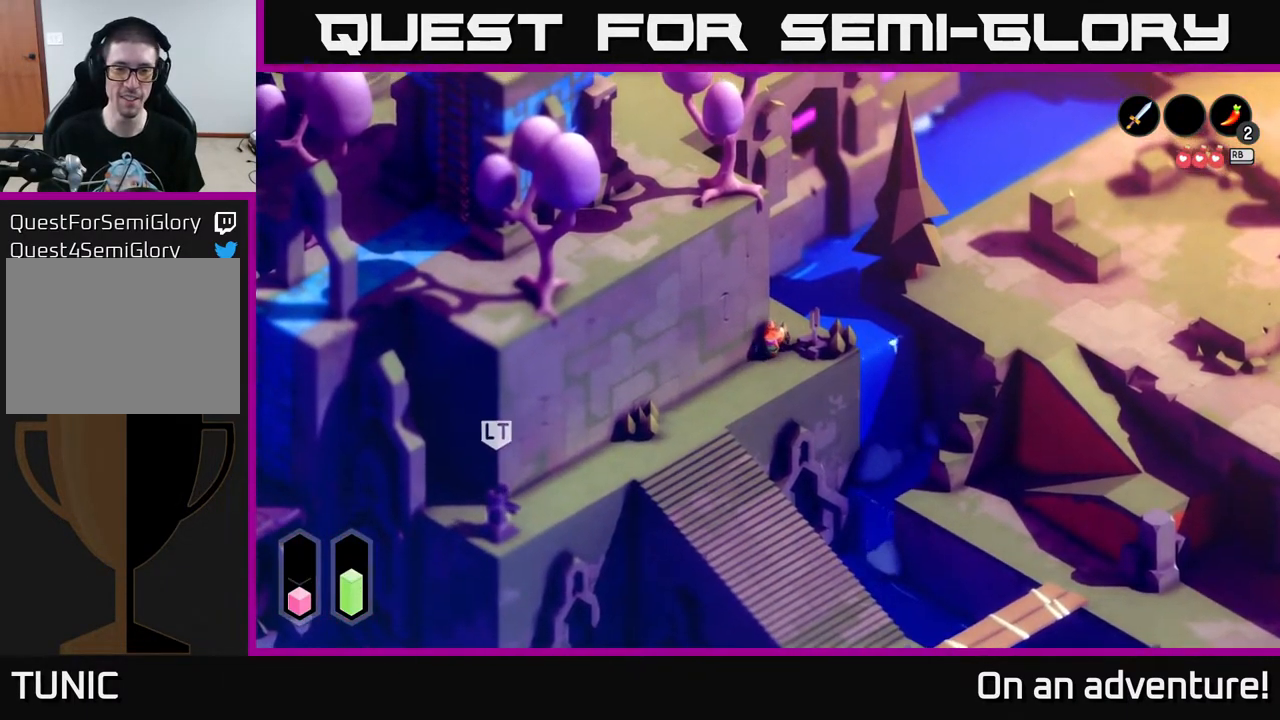
{"buttons": [], "left_stick": "up-left", "right_stick": "center", "events": [[267, "left_stick", "up"], [383, "left_stick", "up-left"]]}
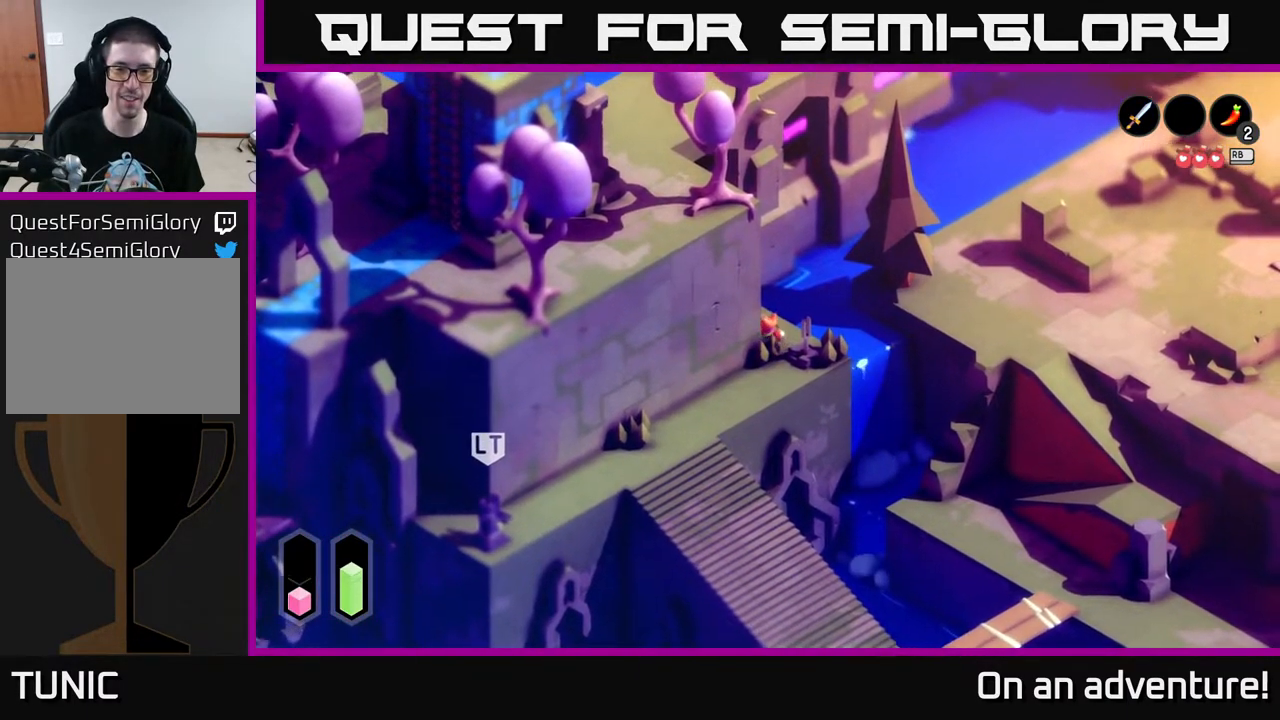
{"buttons": [], "left_stick": "center", "right_stick": "center", "events": [[133, "left_stick", "center"], [167, "R1", "down"], [233, "R1", "up"]]}
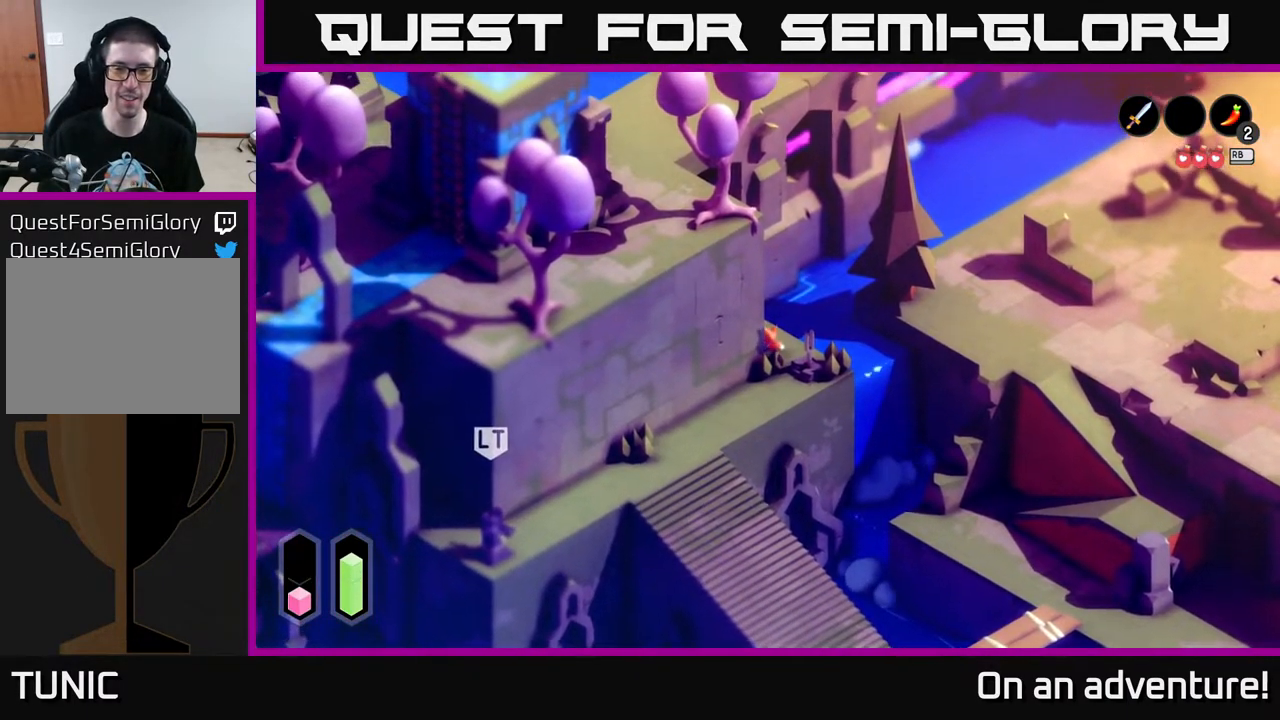
{"buttons": [], "left_stick": "center", "right_stick": "center", "events": []}
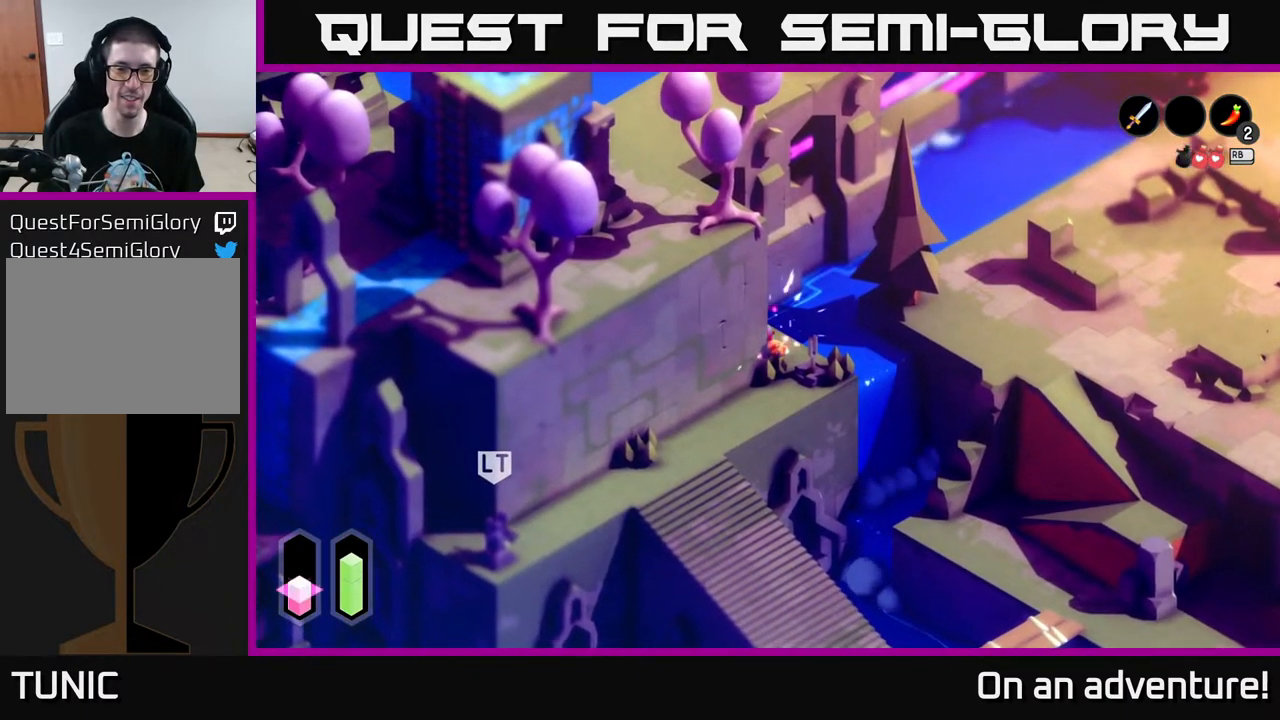
{"buttons": [], "left_stick": "center", "right_stick": "center", "events": []}
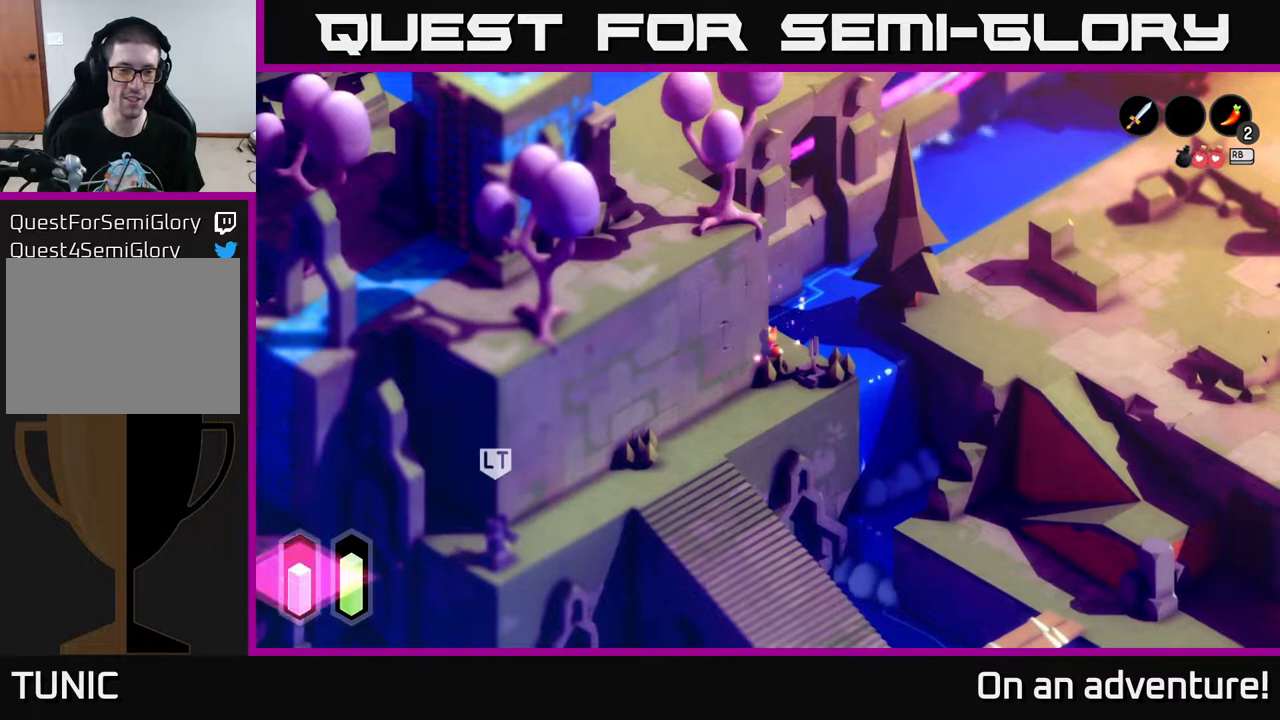
{"buttons": [], "left_stick": "center", "right_stick": "center", "events": []}
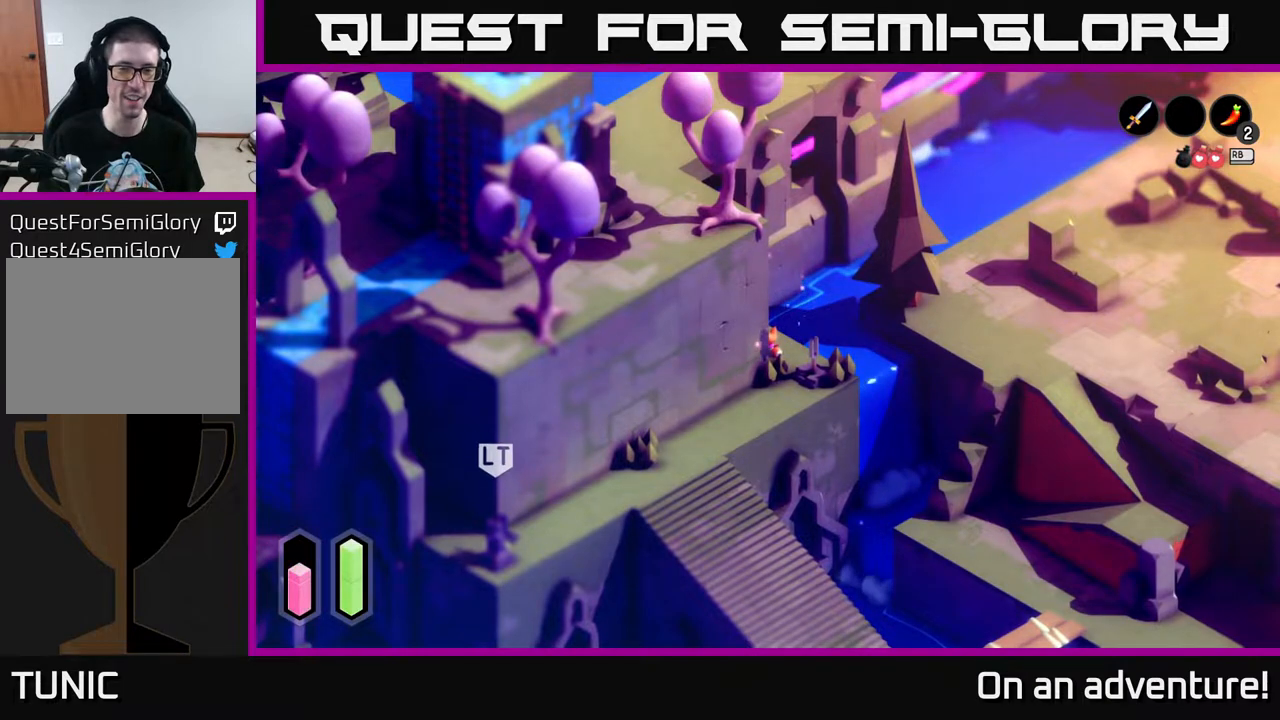
{"buttons": [], "left_stick": "down", "right_stick": "center", "events": [[67, "left_stick", "down"]]}
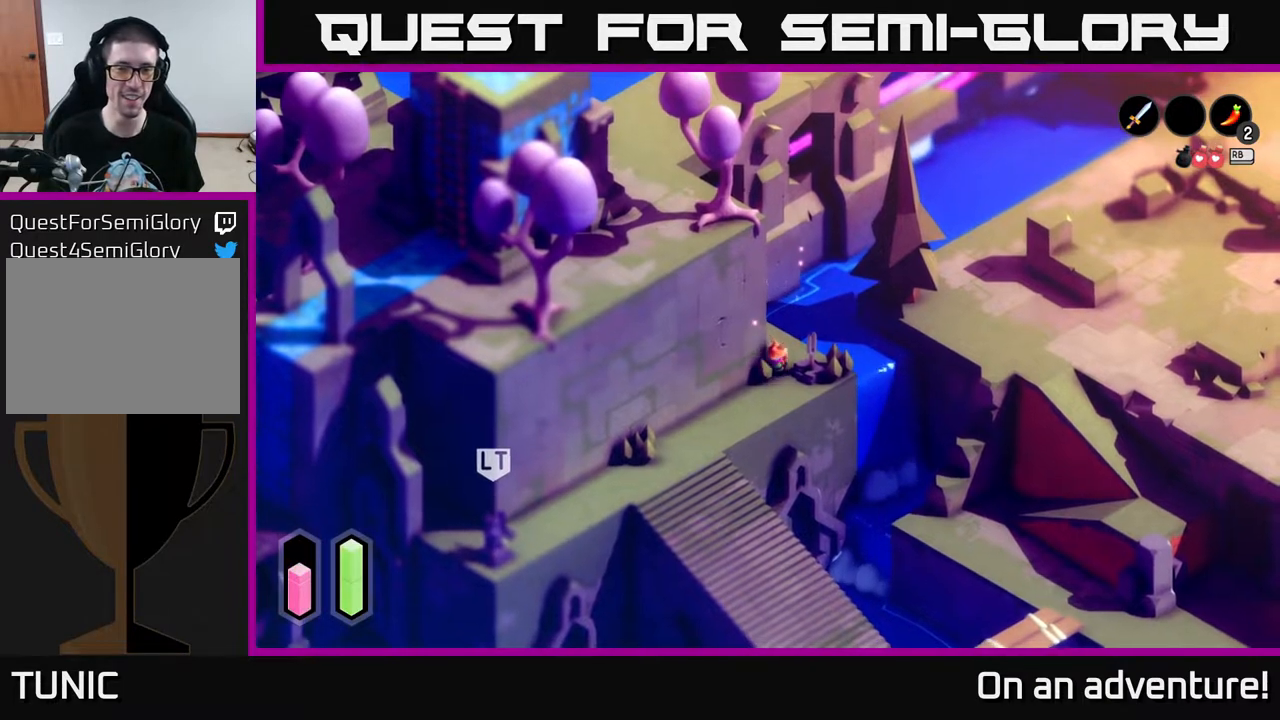
{"buttons": [], "left_stick": "center", "right_stick": "center", "events": [[50, "left_stick", "down-left"], [483, "left_stick", "center"]]}